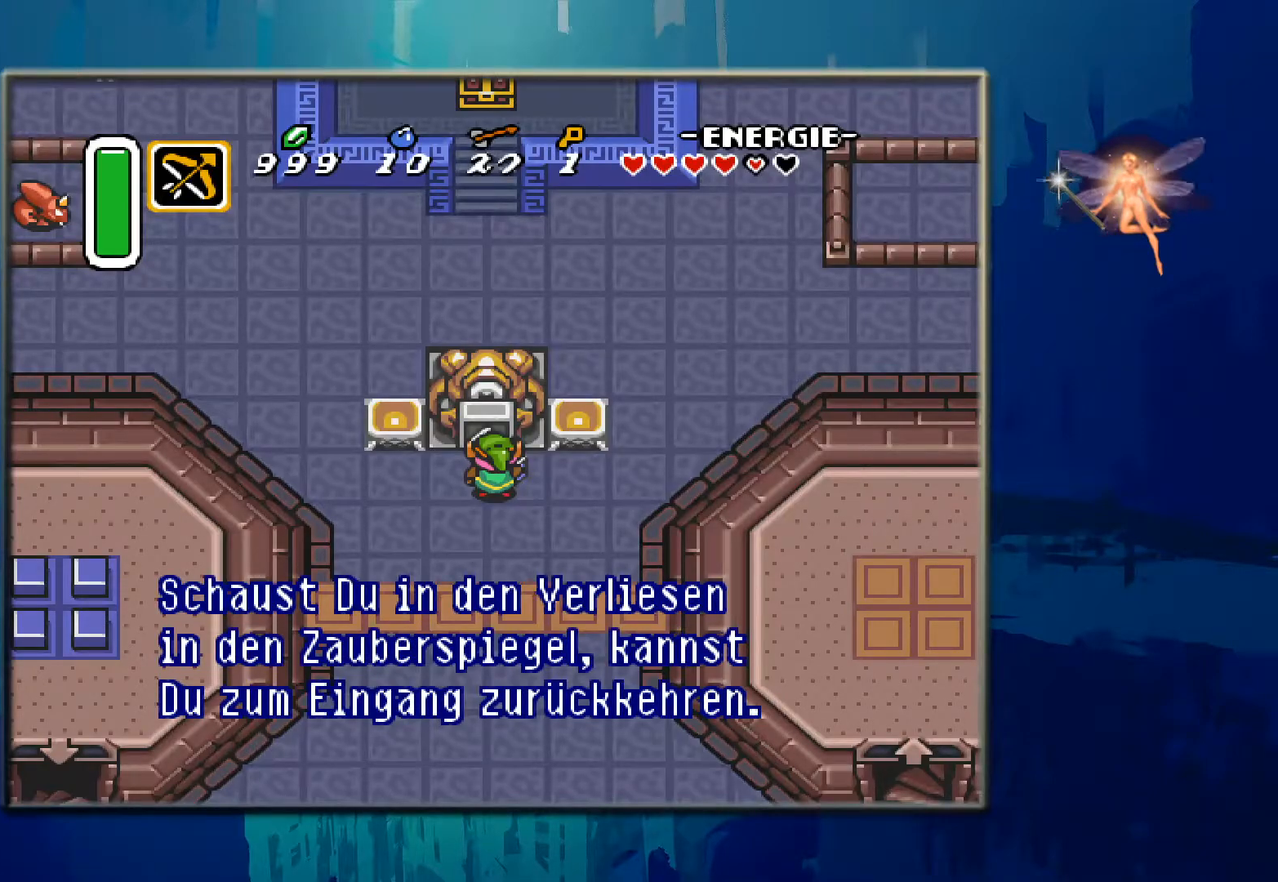
Gameplay with a controller (Nintendo layout); each line is a JSON object with the inputs held at the frame after it. "events" lists button and stick changes between this image and that frame as [ms after this image, input, new state], when the widget could be followed in between. Not read: L3 R3.
{"buttons": ["B"], "events": [[350, "B", "down"]]}
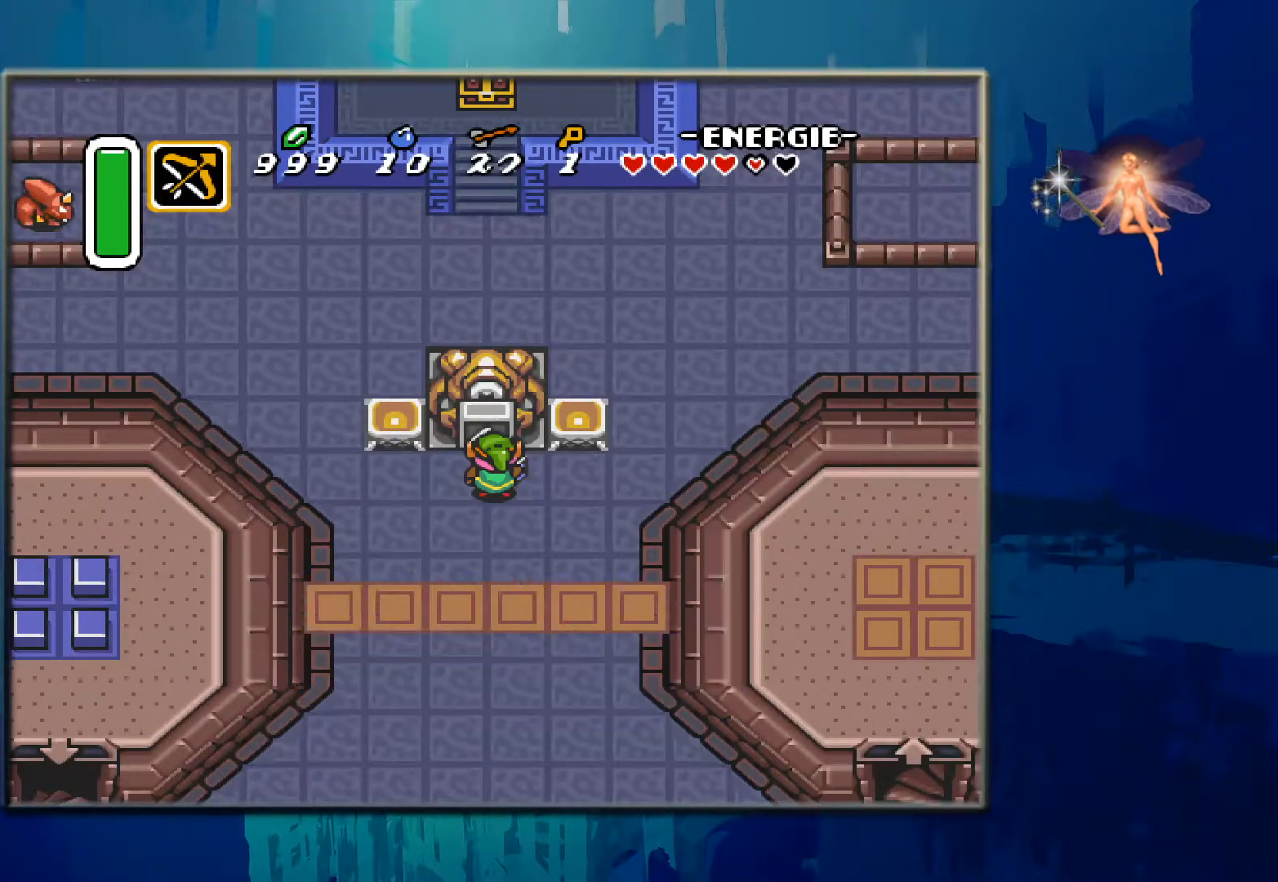
{"buttons": [], "events": [[67, "B", "up"]]}
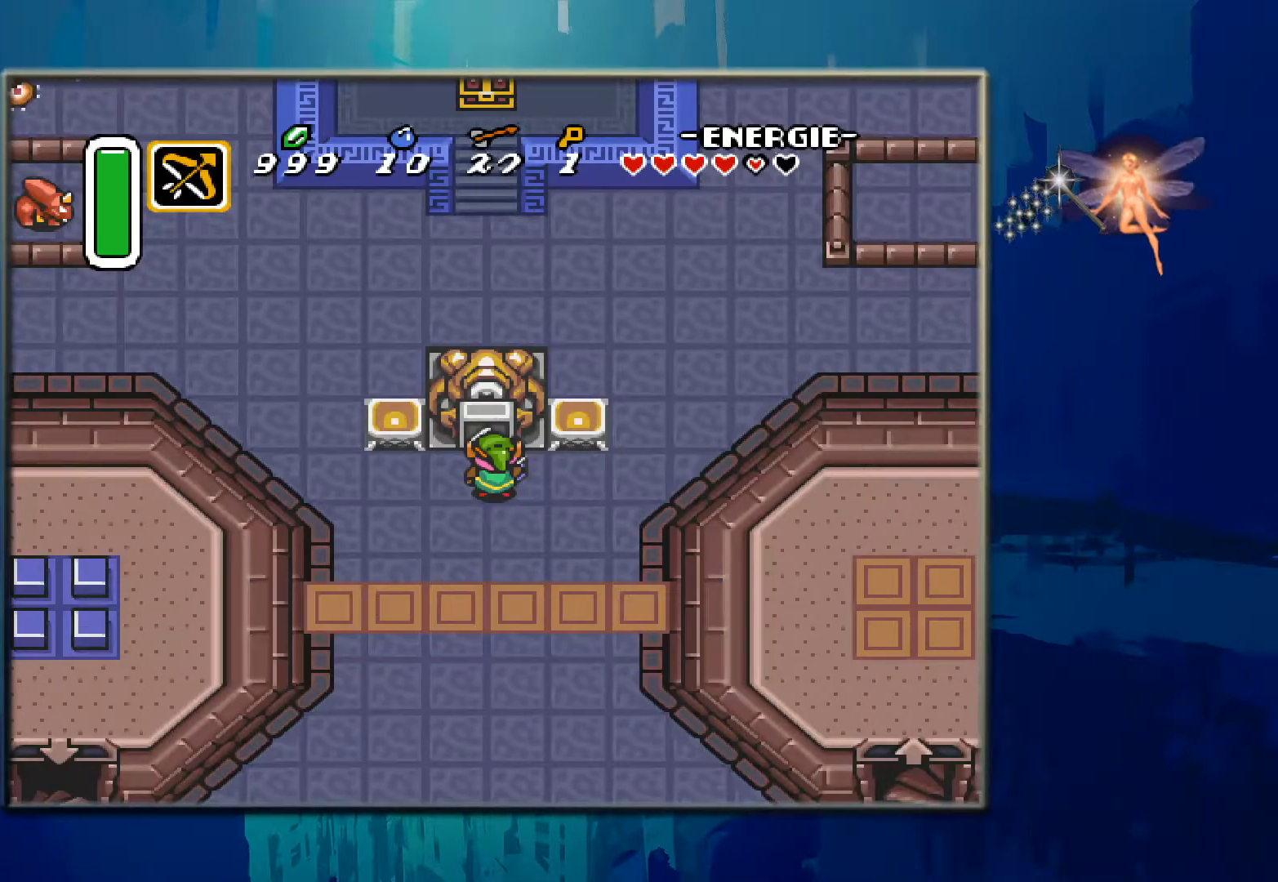
{"buttons": [], "events": []}
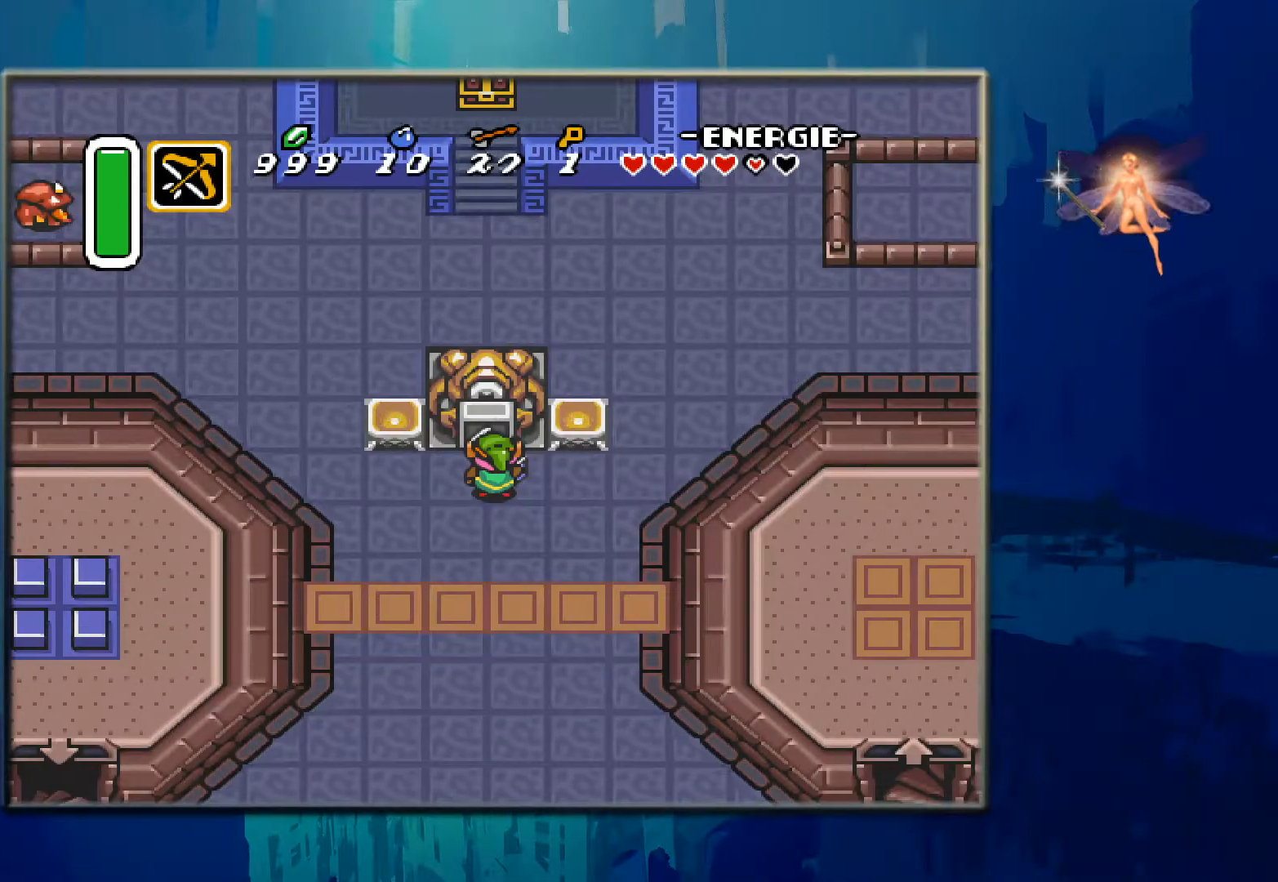
{"buttons": [], "events": []}
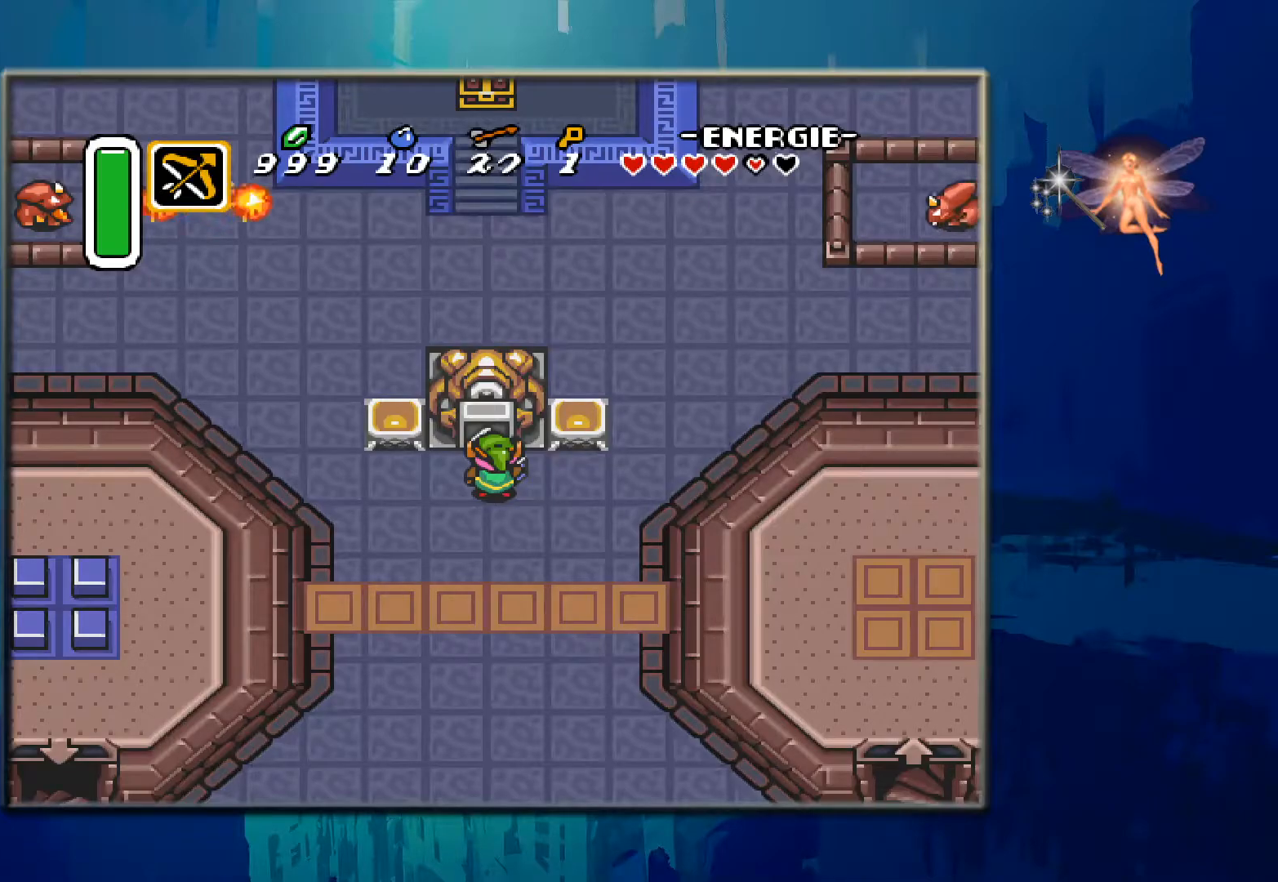
{"buttons": [], "events": []}
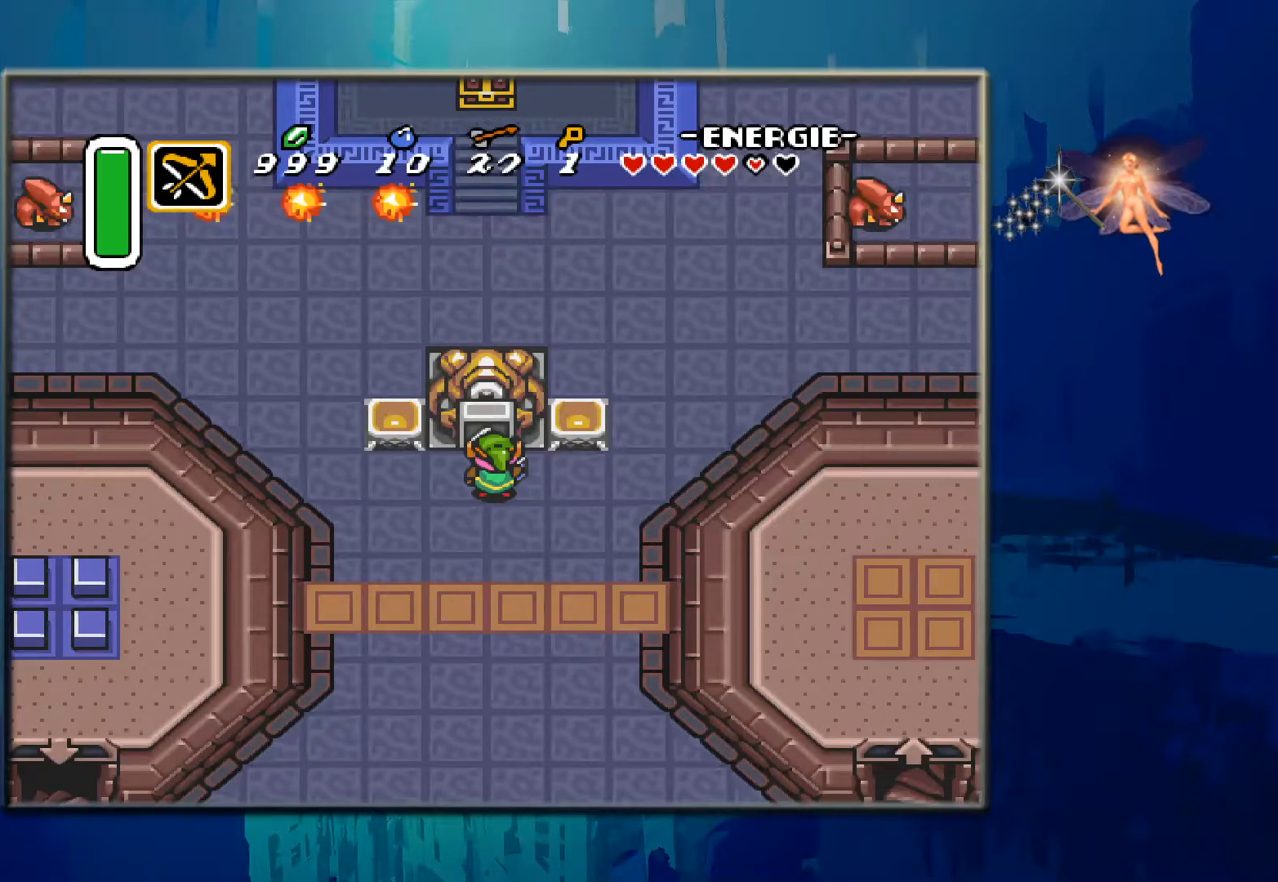
{"buttons": [], "events": []}
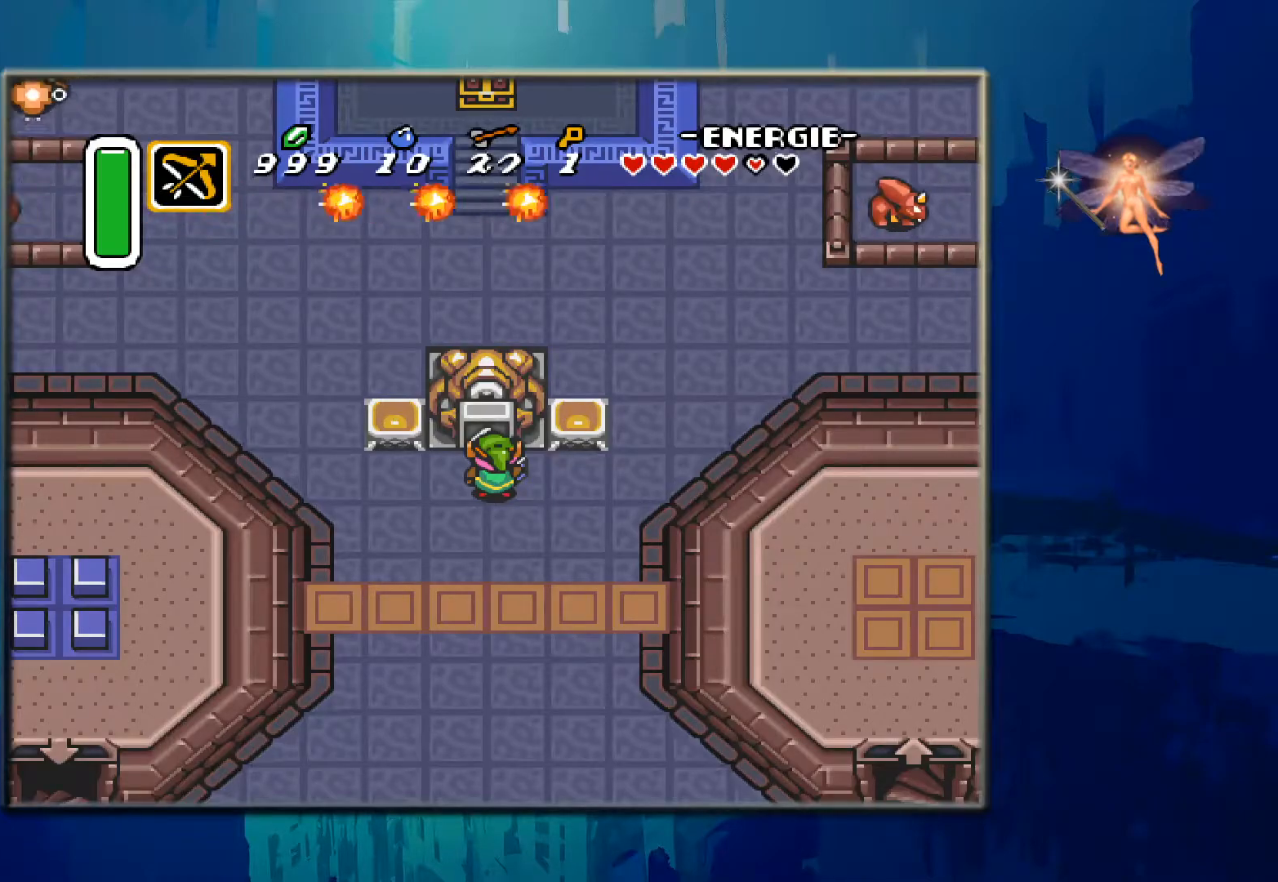
{"buttons": [], "events": []}
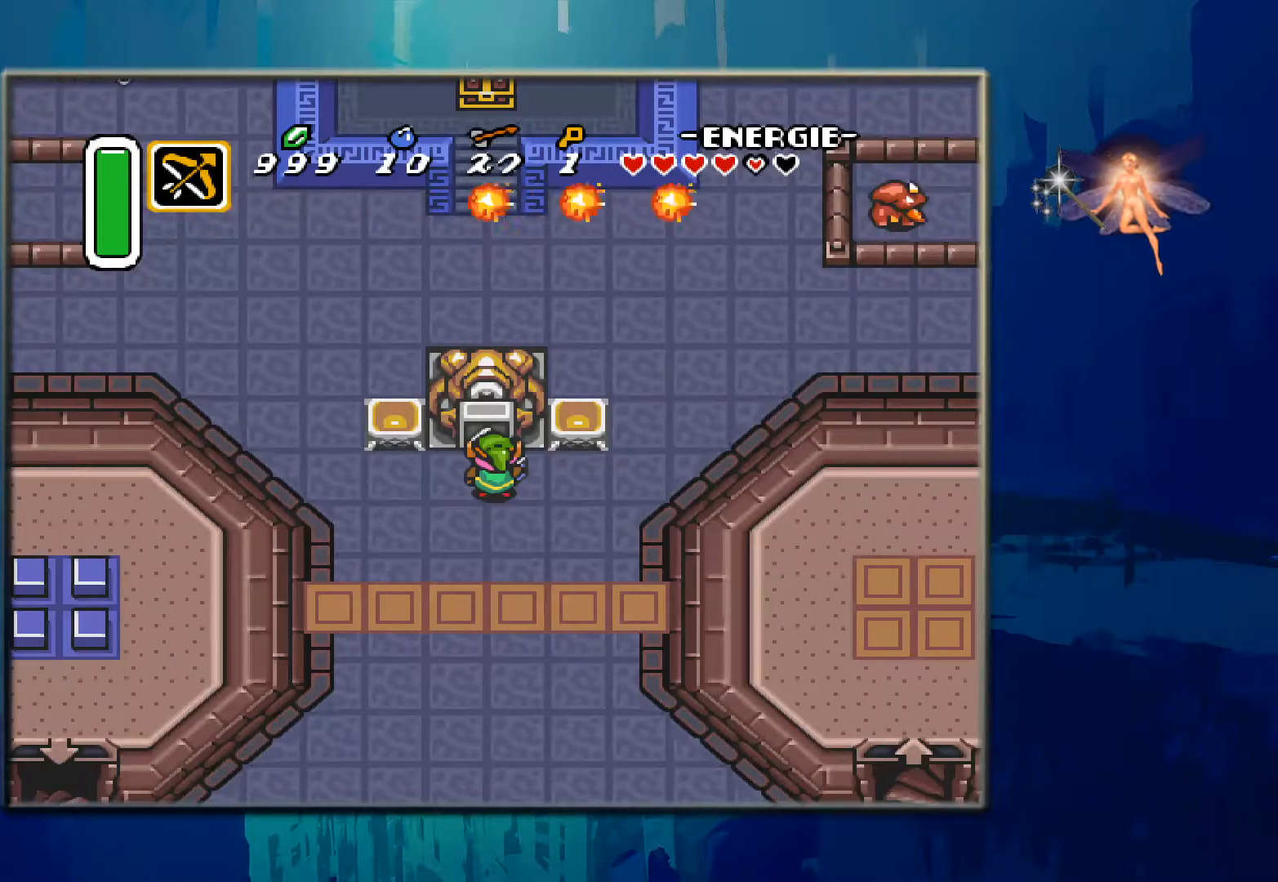
{"buttons": [], "events": []}
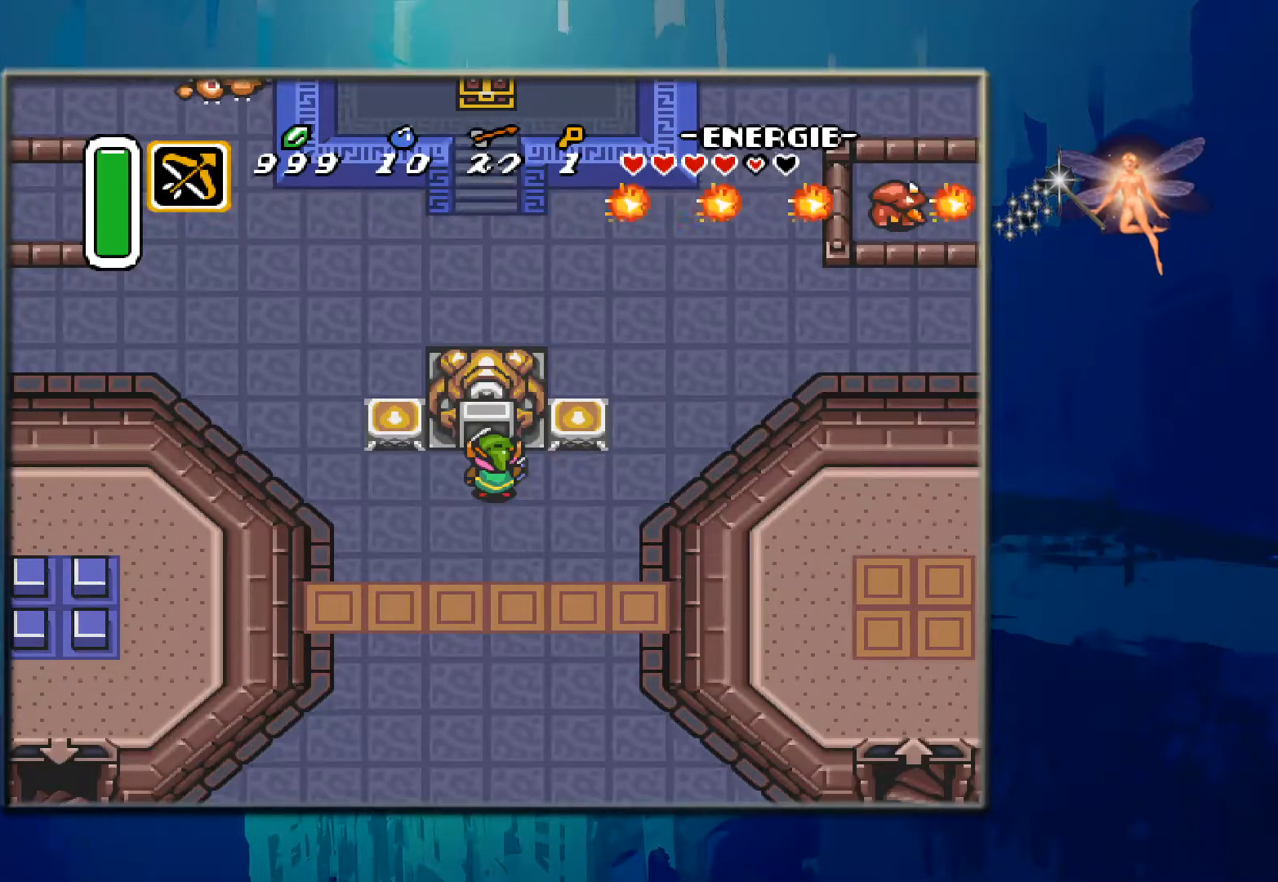
{"buttons": [], "events": []}
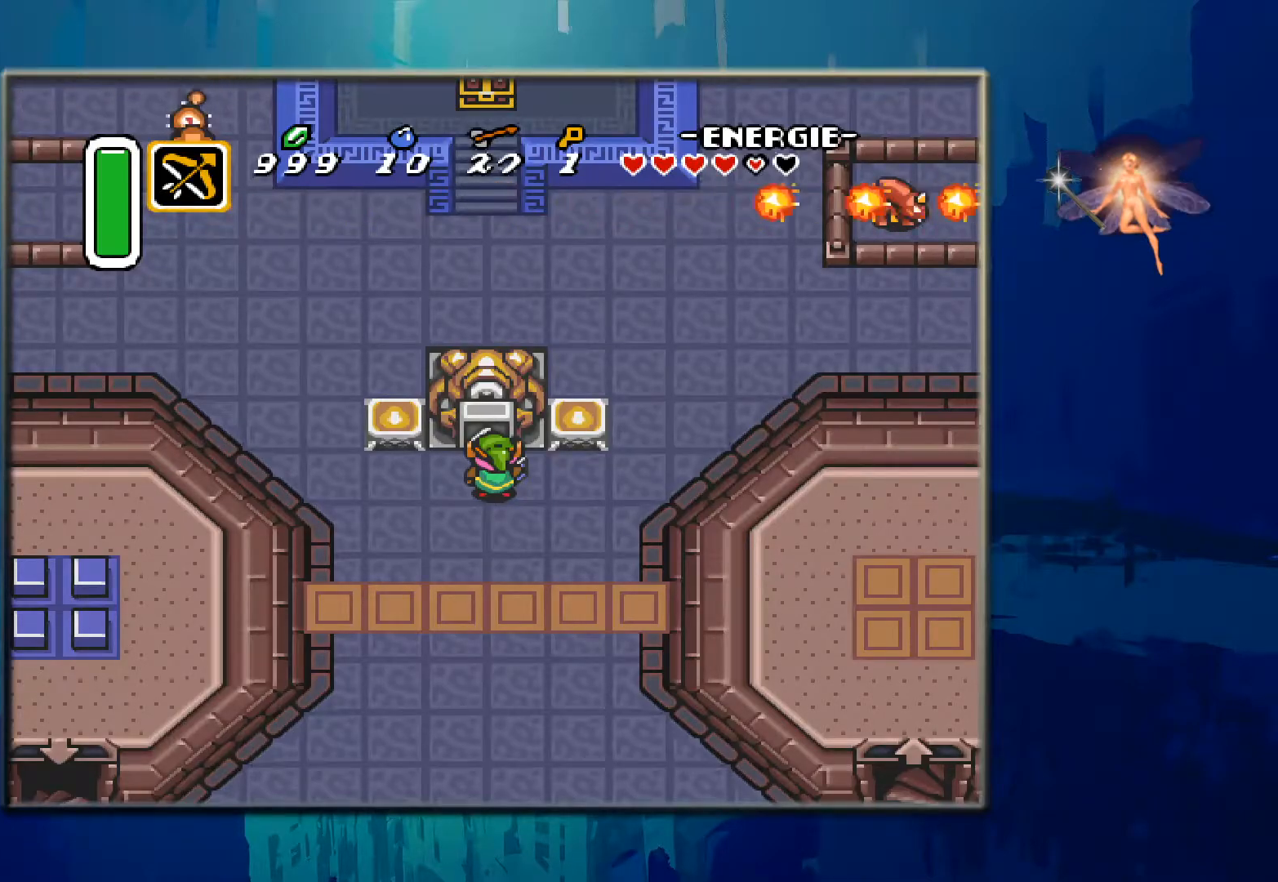
{"buttons": [], "events": []}
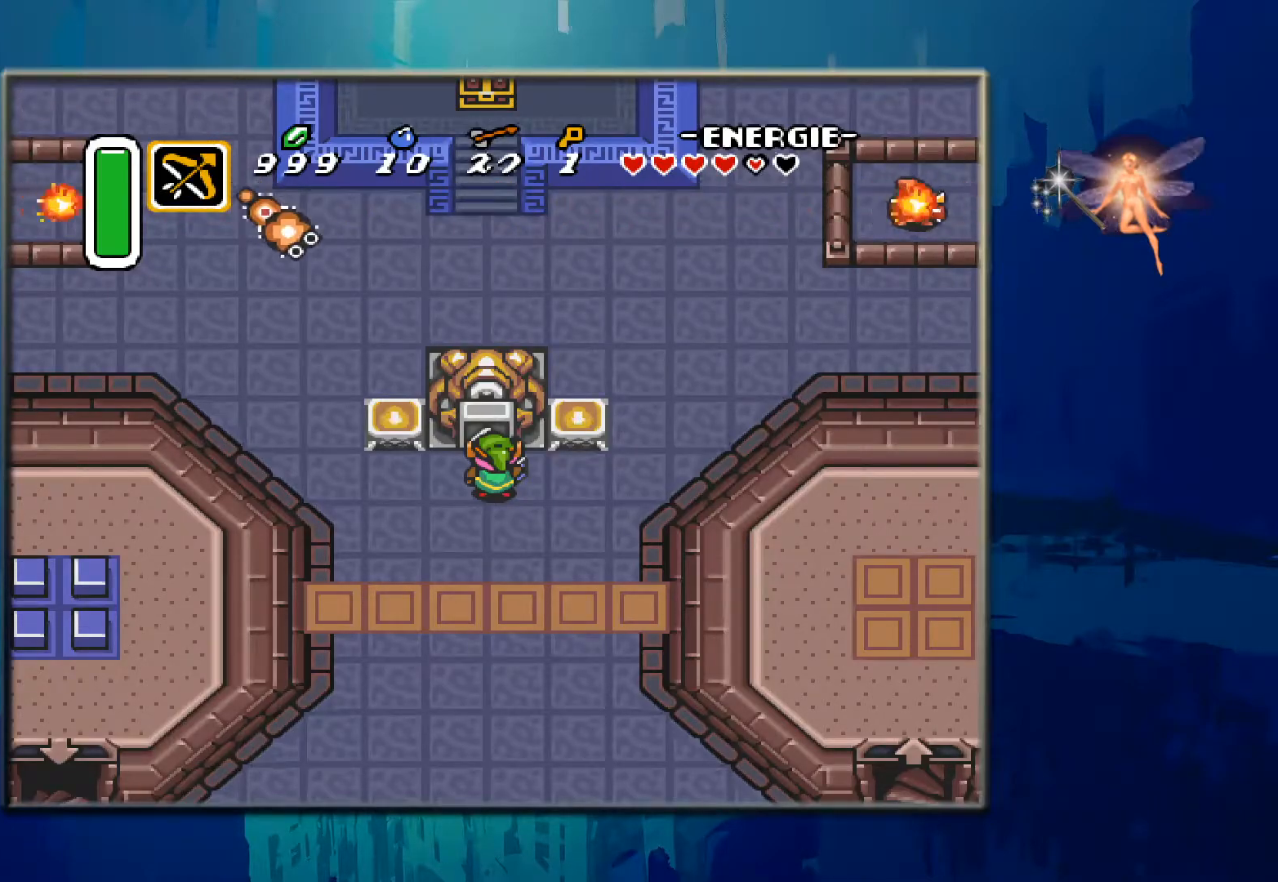
{"buttons": ["DPAD_DOWN"], "events": [[250, "DPAD_LEFT", "down"], [283, "DPAD_DOWN", "down"], [383, "DPAD_LEFT", "up"]]}
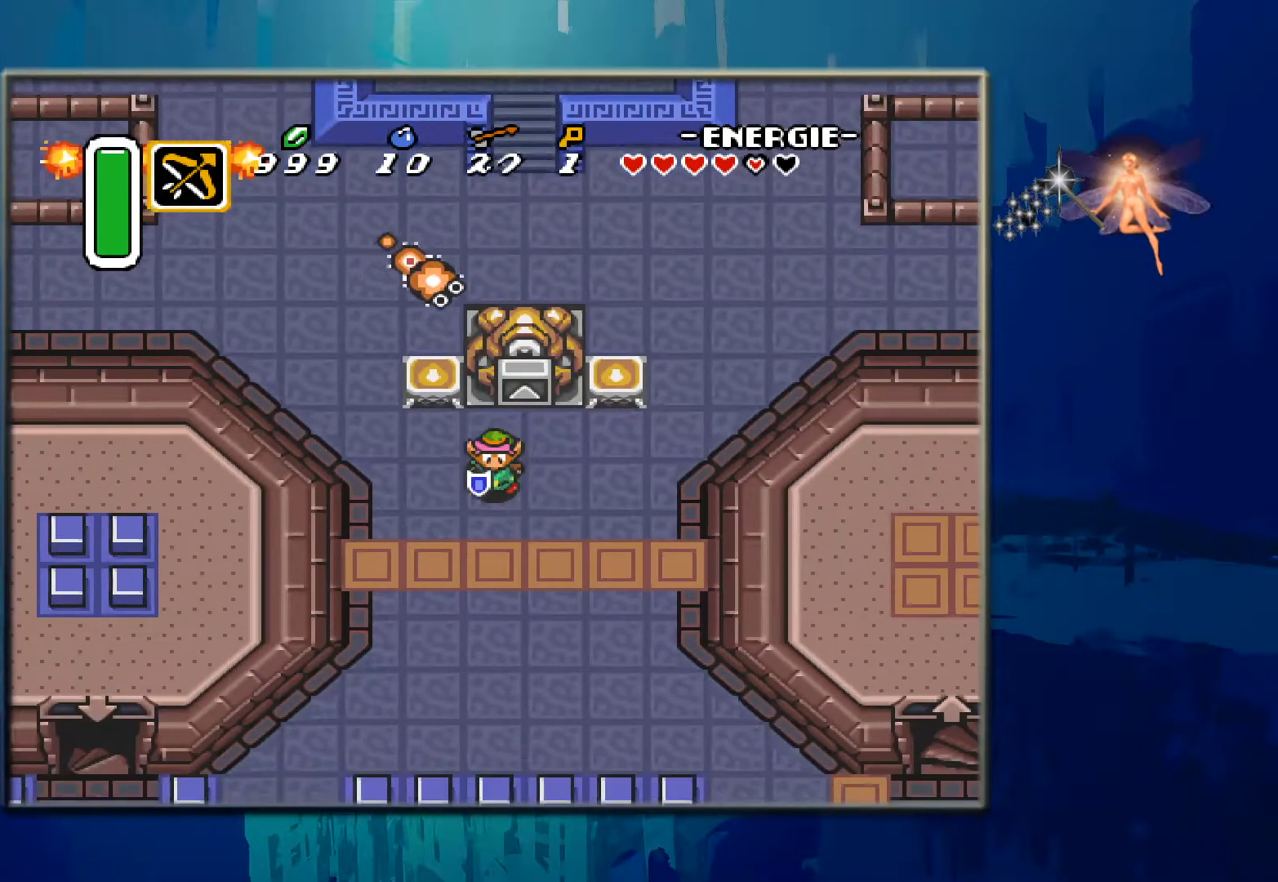
{"buttons": ["DPAD_LEFT"], "events": [[33, "DPAD_DOWN", "up"], [500, "DPAD_LEFT", "down"]]}
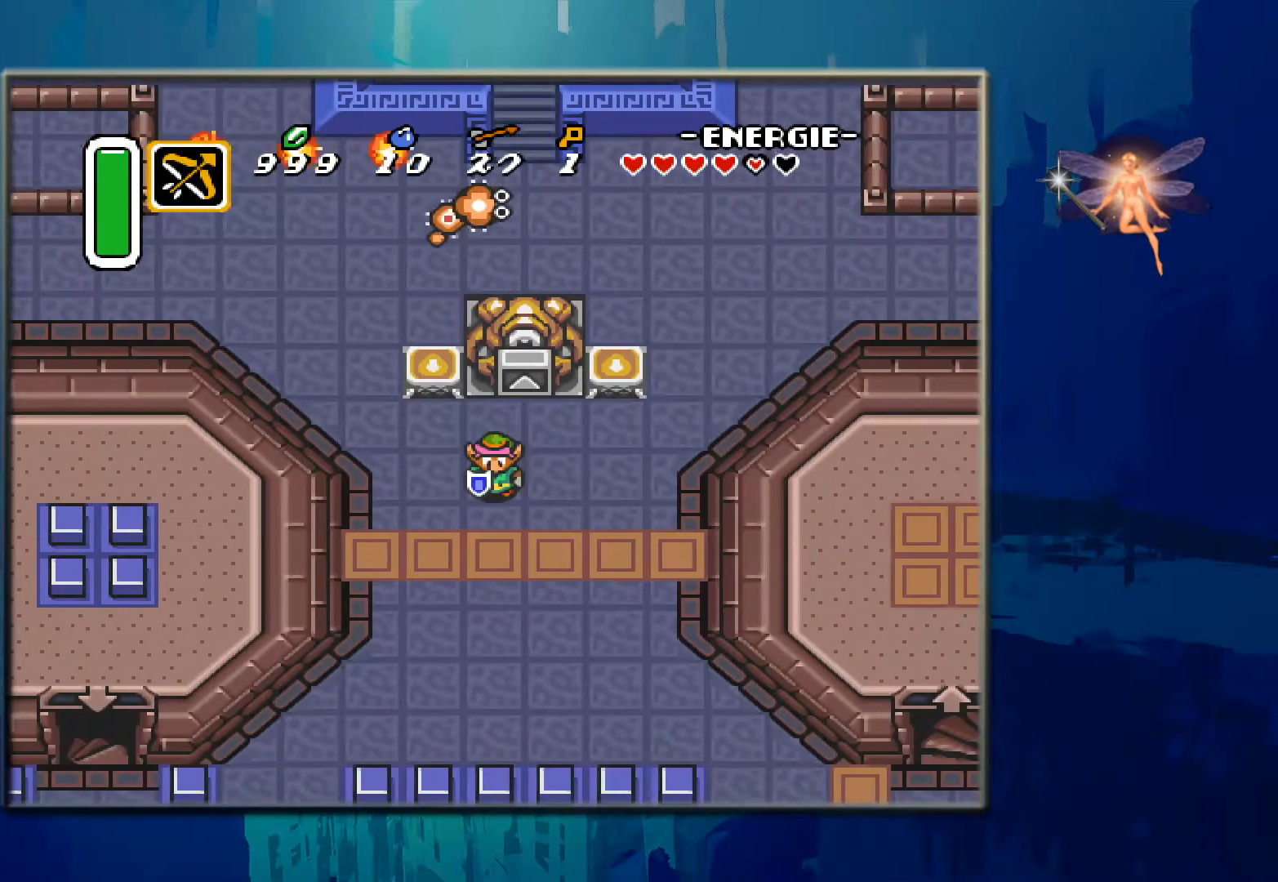
{"buttons": ["DPAD_UP"], "events": [[250, "DPAD_UP", "down"], [450, "DPAD_LEFT", "up"]]}
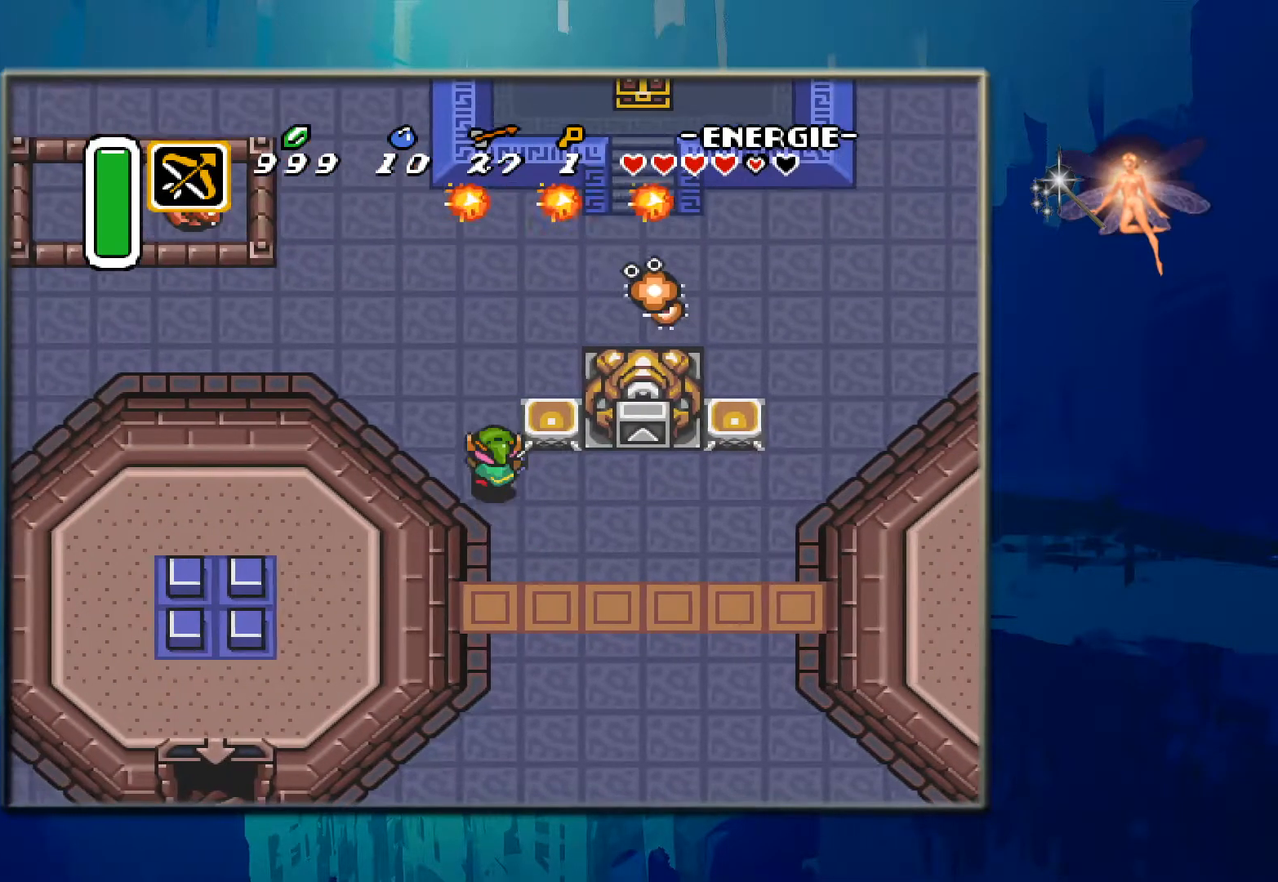
{"buttons": [], "events": [[433, "DPAD_UP", "up"], [450, "DPAD_UP", "down"], [483, "DPAD_UP", "up"]]}
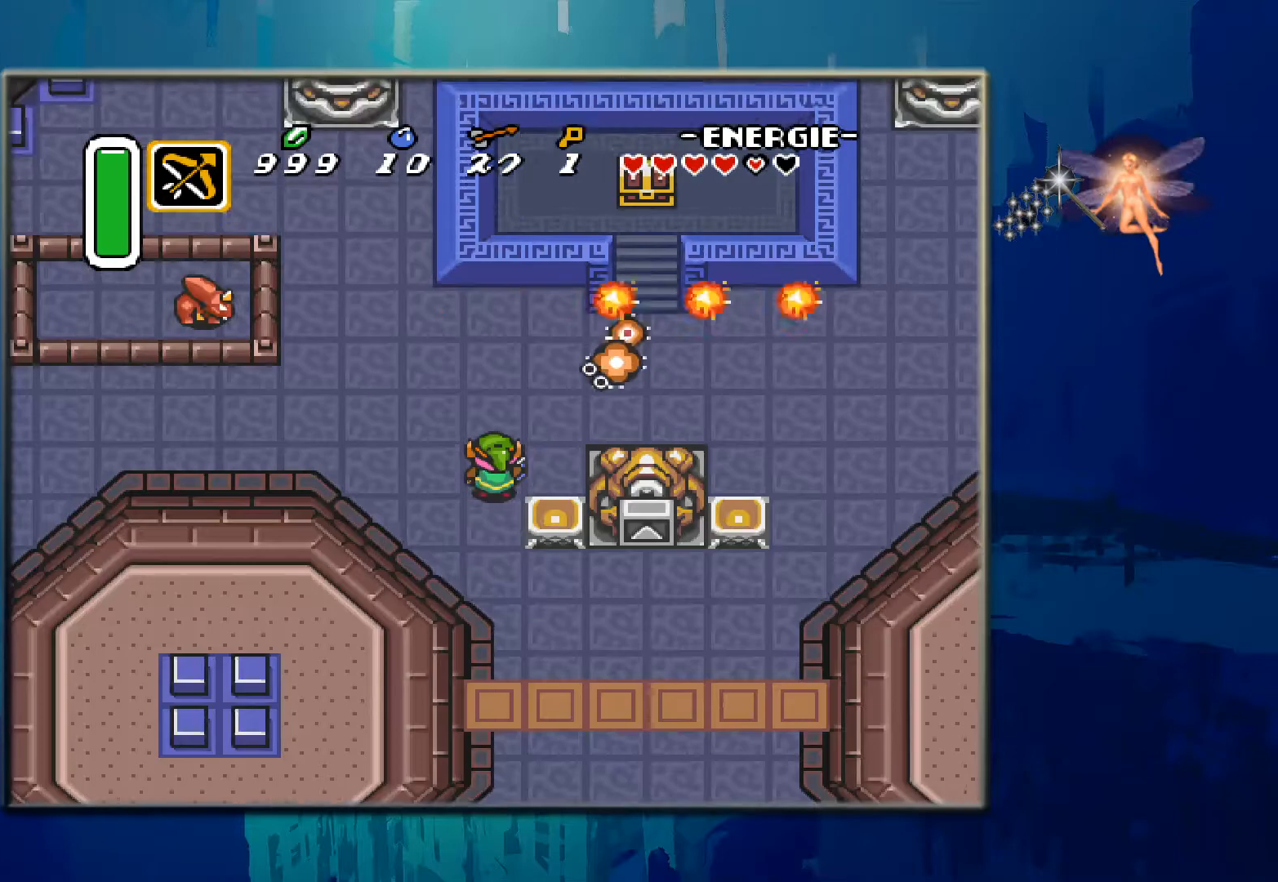
{"buttons": ["B", "DPAD_RIGHT"], "events": [[17, "DPAD_UP", "down"], [117, "DPAD_UP", "up"], [200, "DPAD_RIGHT", "down"], [350, "B", "down"]]}
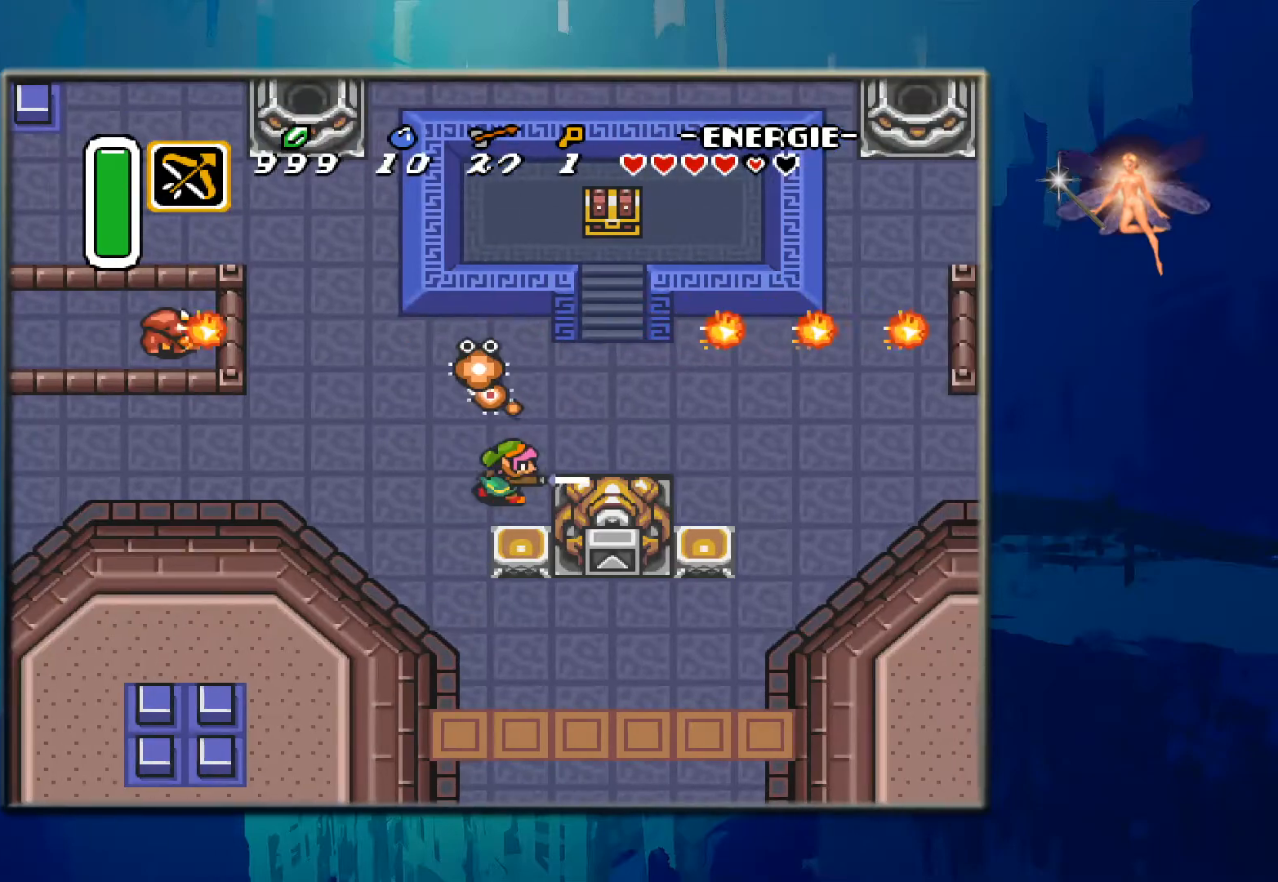
{"buttons": ["B"], "events": [[17, "B", "up"], [50, "B", "down"], [83, "DPAD_RIGHT", "up"], [183, "DPAD_UP", "down"], [250, "B", "up"], [400, "B", "down"], [500, "DPAD_UP", "up"]]}
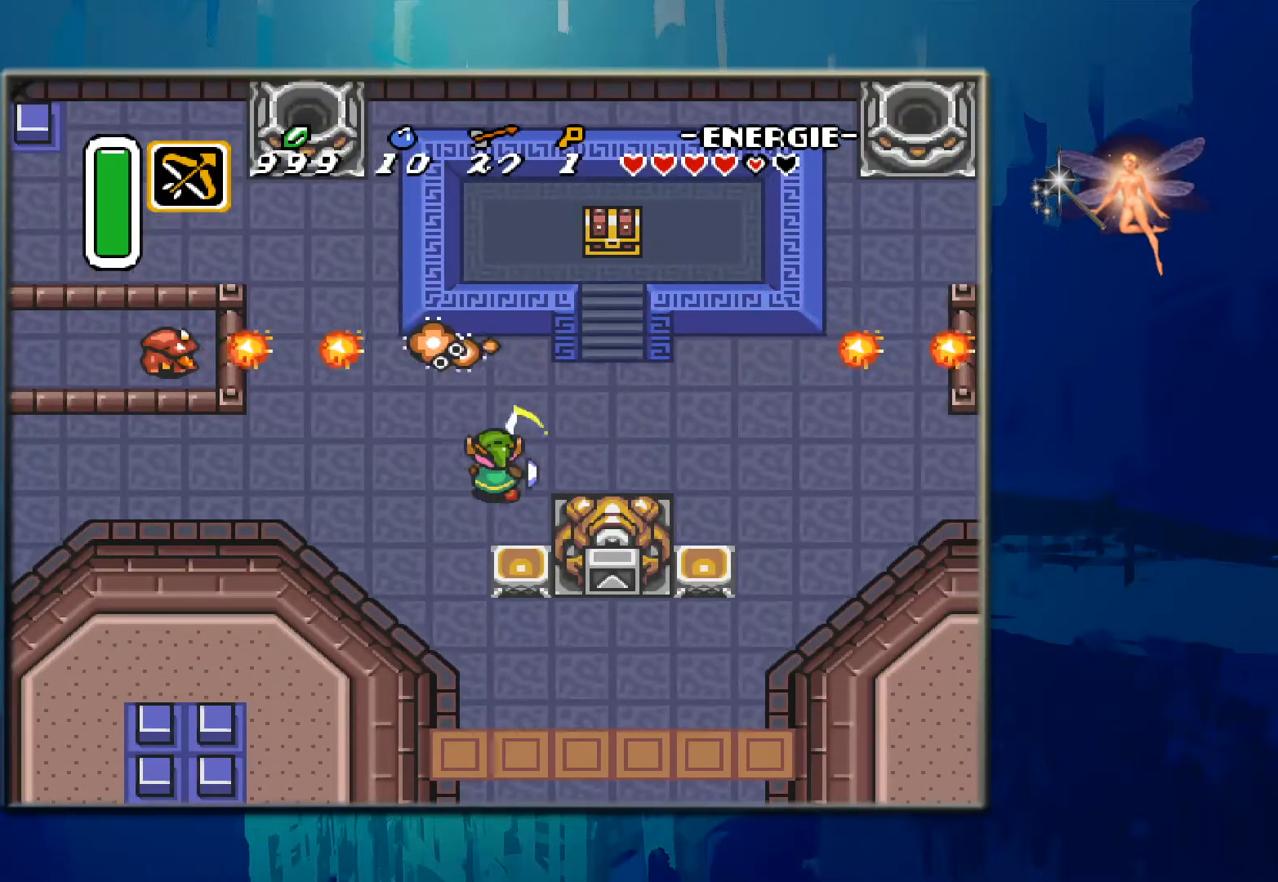
{"buttons": ["B", "DPAD_DOWN"], "events": [[283, "DPAD_LEFT", "down"], [333, "DPAD_DOWN", "down"], [467, "DPAD_LEFT", "up"]]}
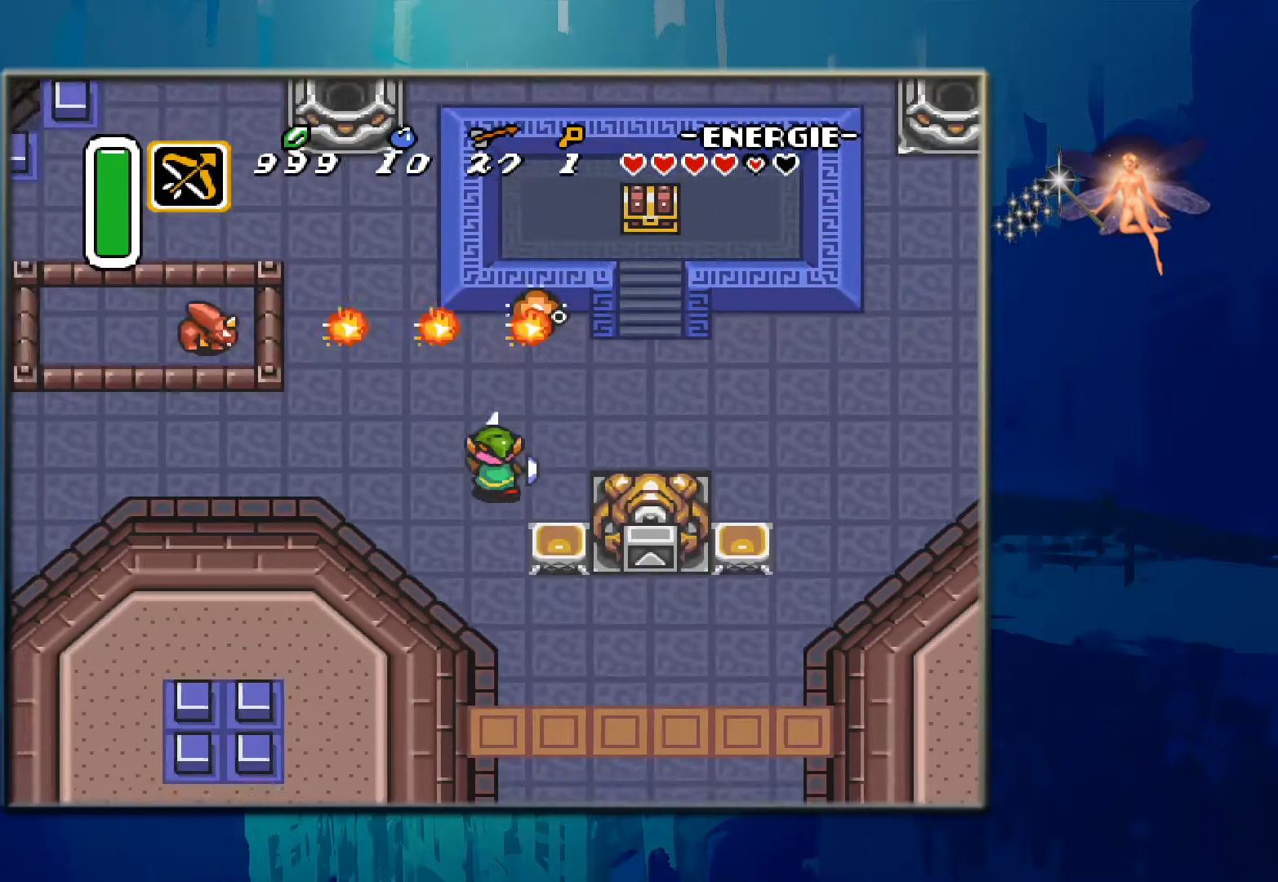
{"buttons": ["B", "DPAD_UP"], "events": [[83, "DPAD_LEFT", "down"], [167, "DPAD_DOWN", "up"], [383, "DPAD_LEFT", "up"], [467, "DPAD_UP", "down"]]}
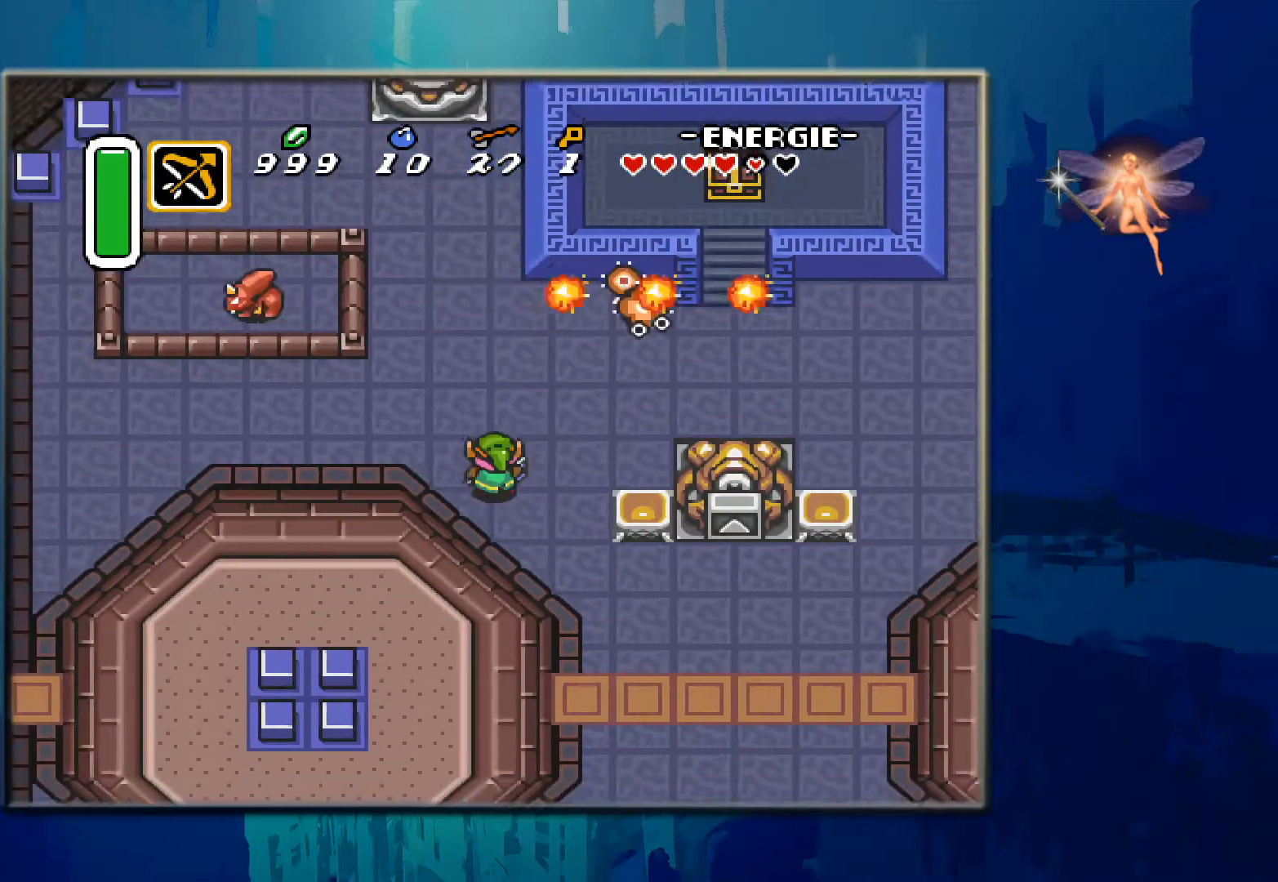
{"buttons": ["B", "DPAD_RIGHT"], "events": [[117, "B", "up"], [283, "DPAD_RIGHT", "down"], [300, "DPAD_UP", "up"], [417, "B", "down"]]}
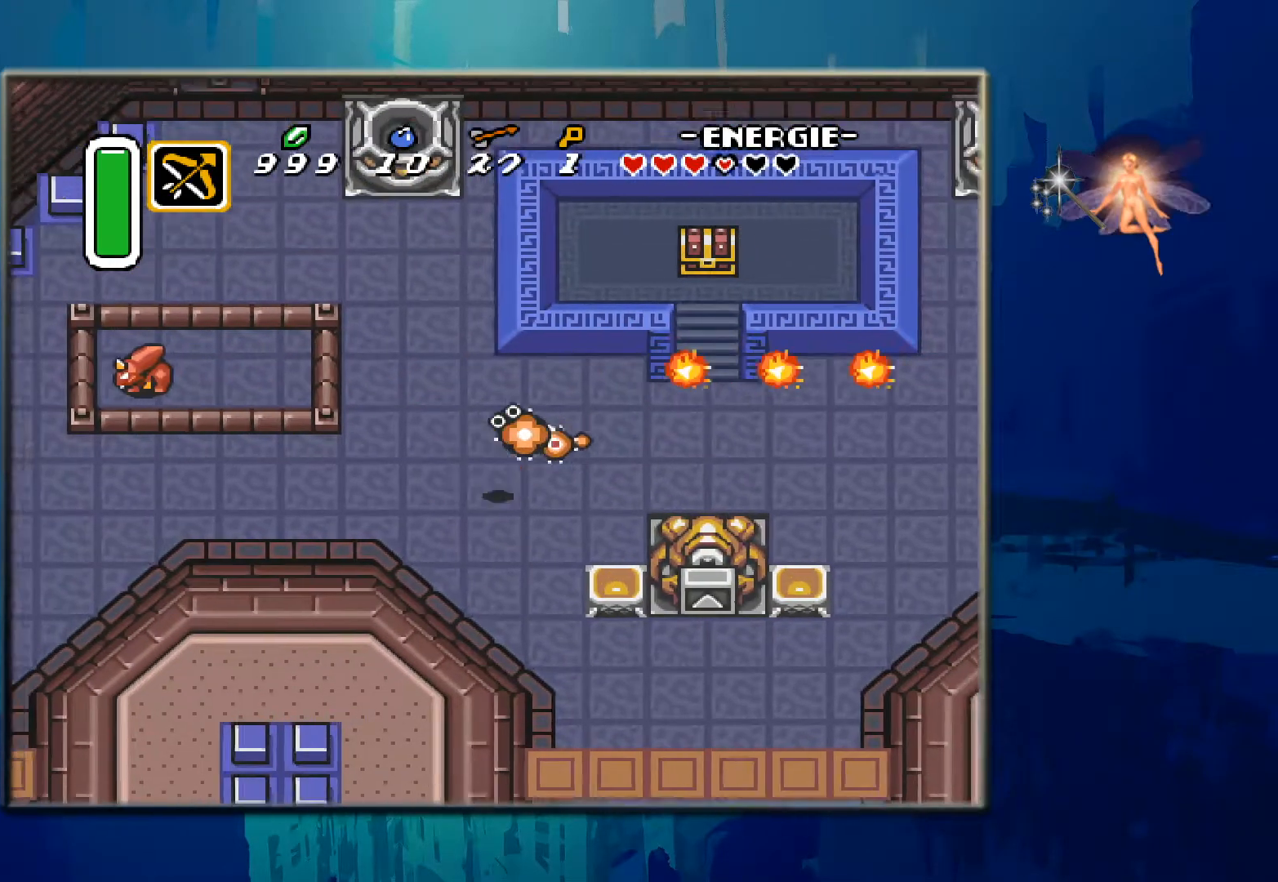
{"buttons": ["DPAD_UP"], "events": [[133, "B", "up"], [167, "DPAD_RIGHT", "up"], [200, "B", "down"], [367, "DPAD_RIGHT", "down"], [400, "B", "up"], [417, "DPAD_RIGHT", "up"], [467, "DPAD_UP", "down"]]}
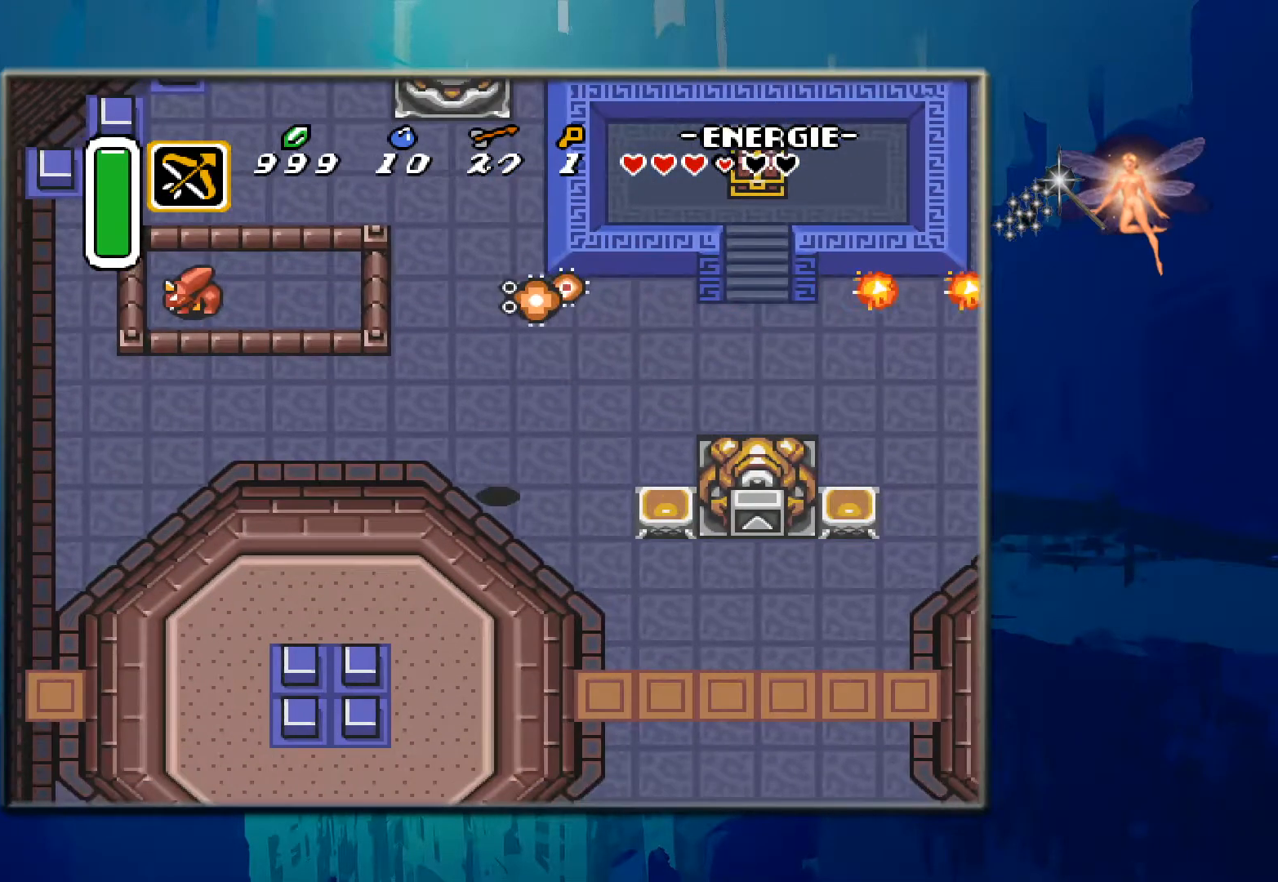
{"buttons": ["DPAD_UP"], "events": [[50, "DPAD_RIGHT", "down"], [83, "DPAD_UP", "up"], [283, "DPAD_RIGHT", "up"], [283, "DPAD_UP", "down"]]}